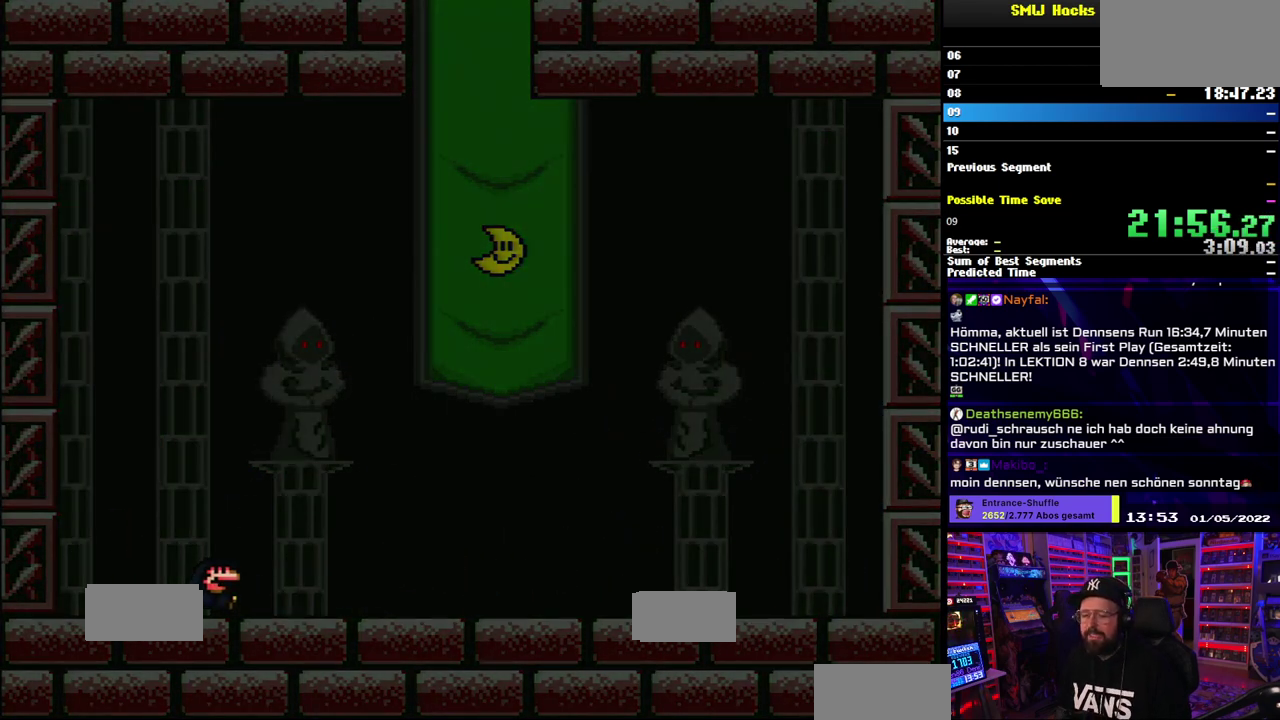
Gameplay with a controller (Nintendo layout); each line is a JSON object with the inputs held at the frame after it. "events" lists button and stick changes between this image and that frame as [ms after this image, input, new state], when the widget could be followed in between. Not read: DPAD_LEFT L3 R3.
{"buttons": [], "events": []}
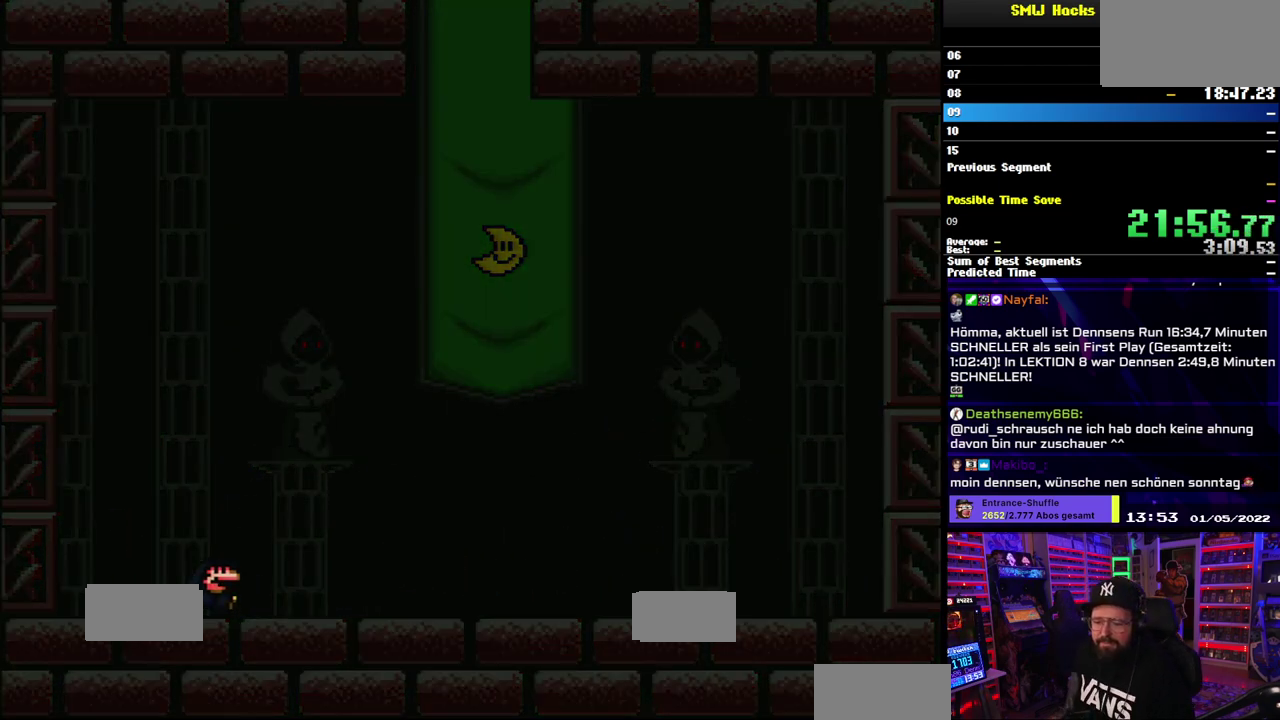
{"buttons": [], "events": []}
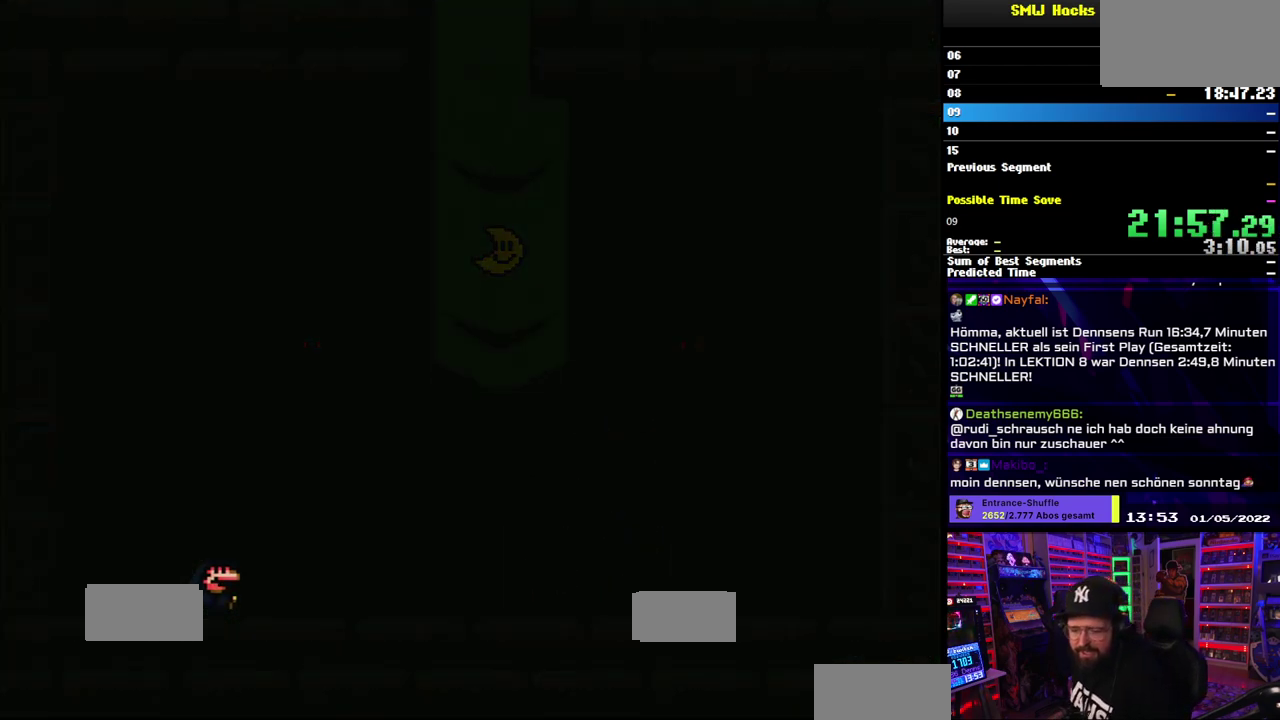
{"buttons": [], "events": []}
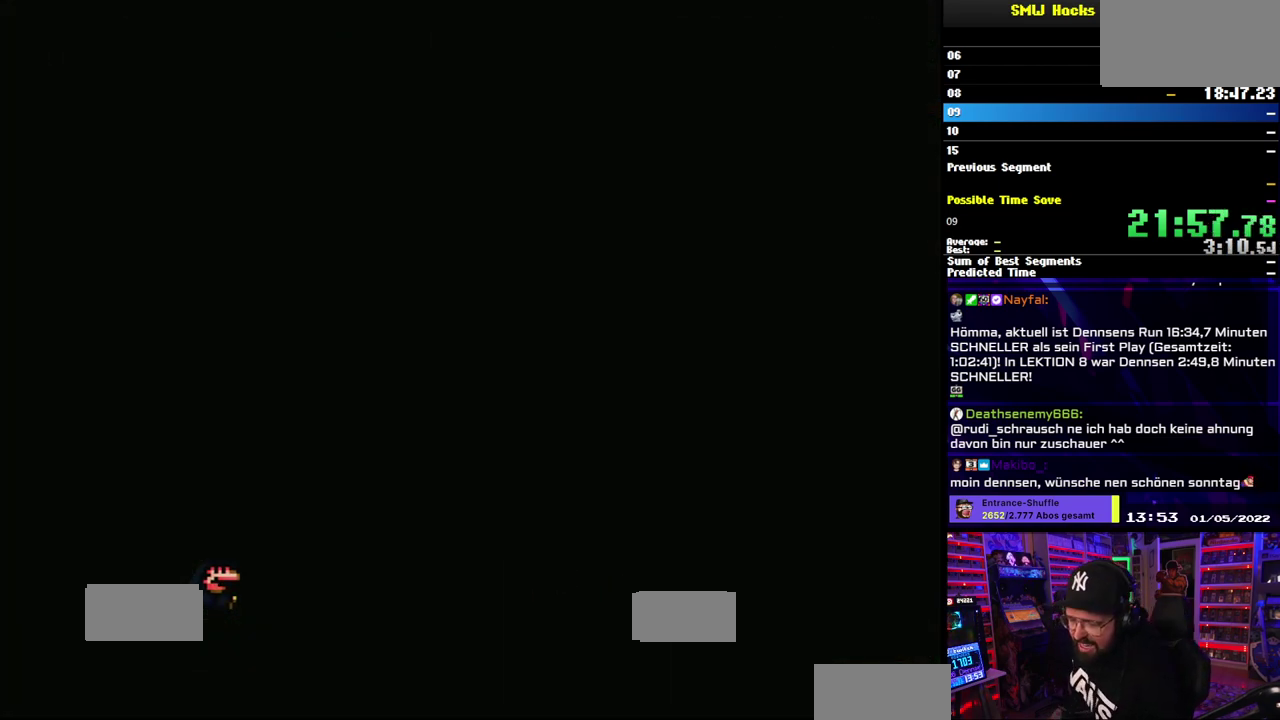
{"buttons": [], "events": []}
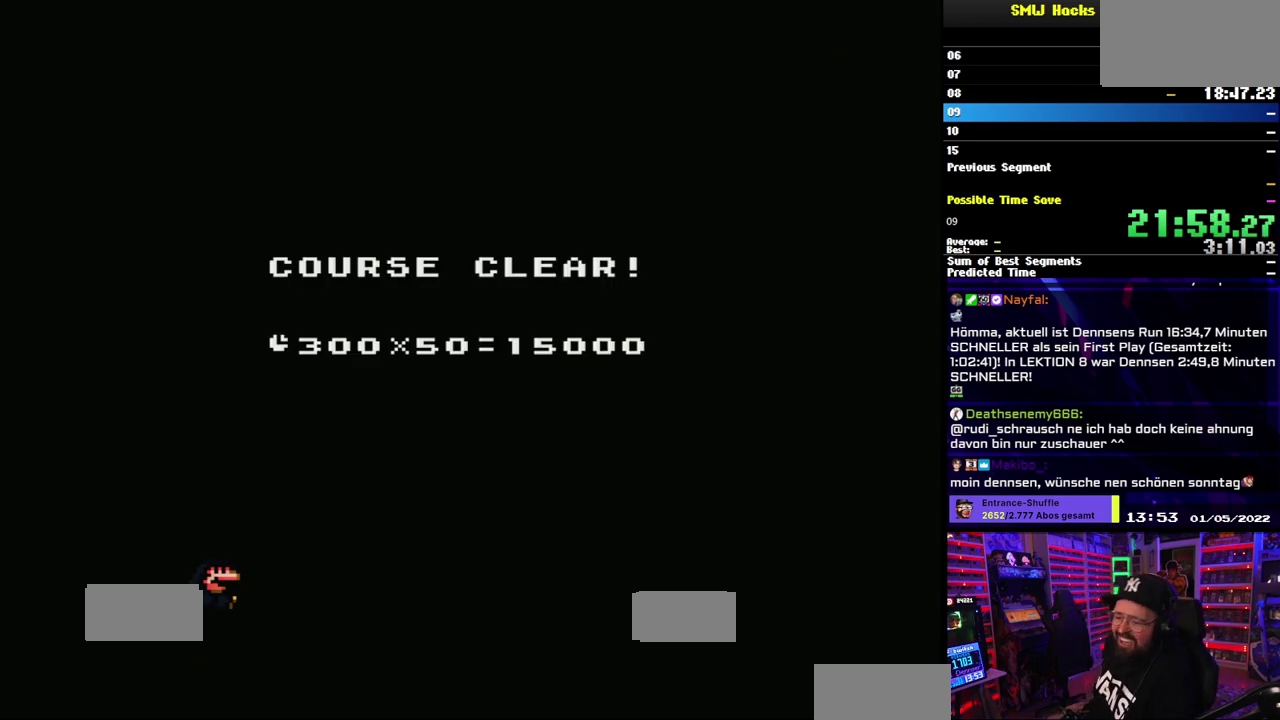
{"buttons": [], "events": []}
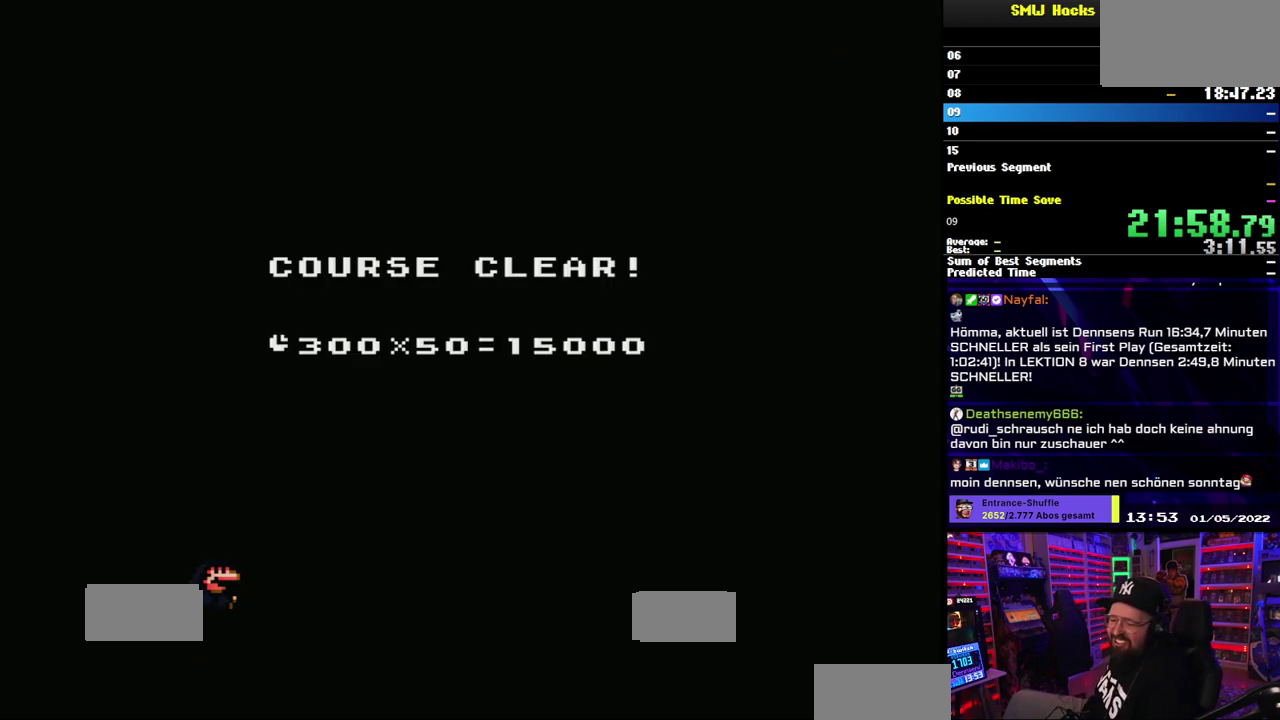
{"buttons": [], "events": []}
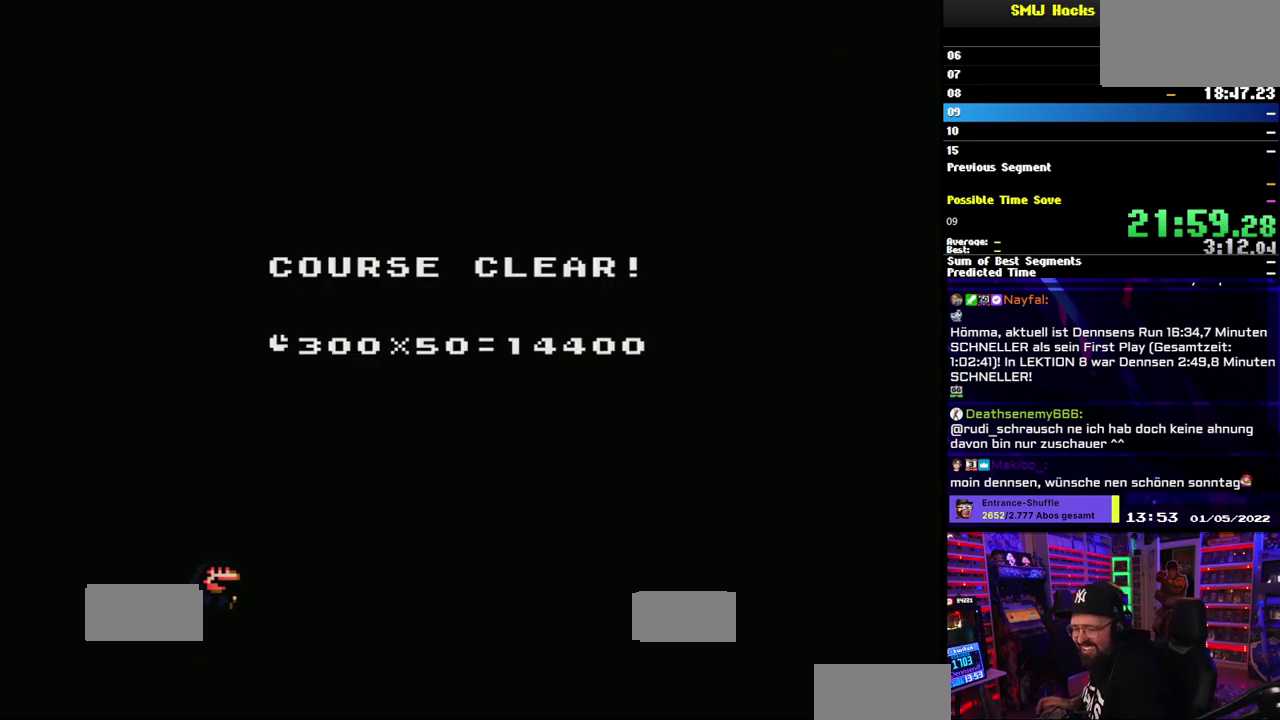
{"buttons": [], "events": []}
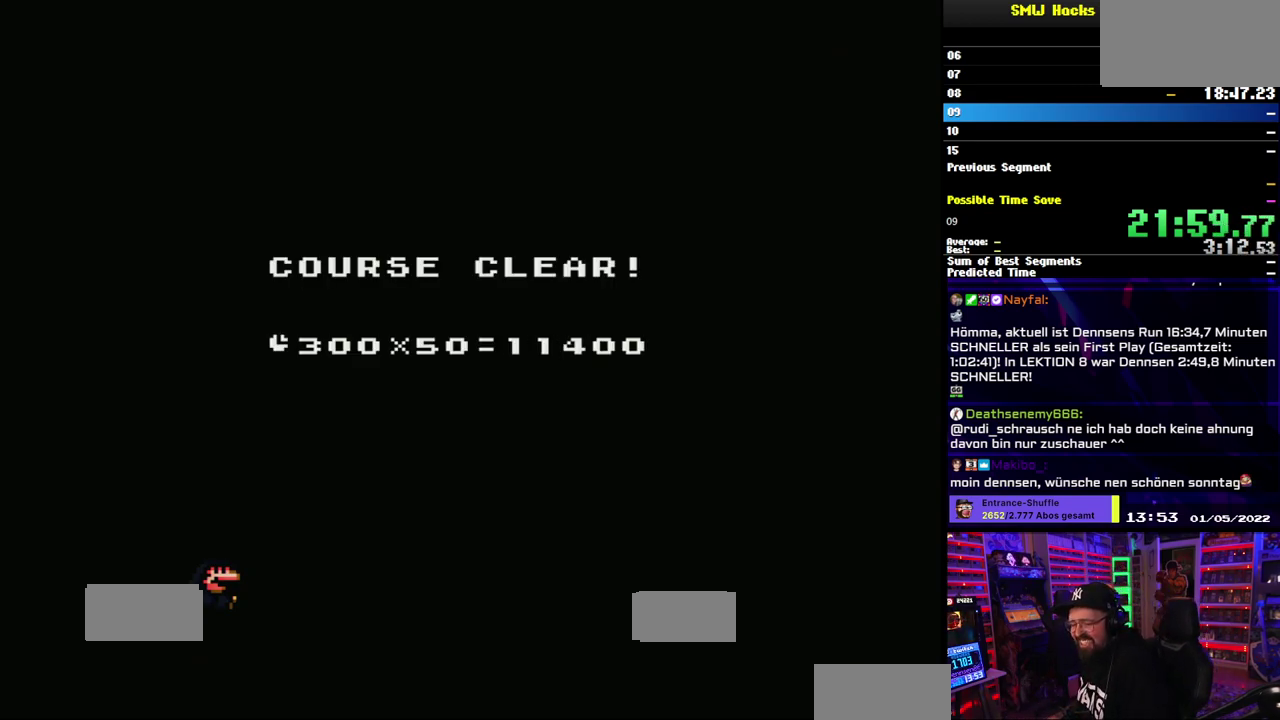
{"buttons": ["A"], "events": [[150, "A", "down"], [233, "A", "up"], [317, "A", "down"], [400, "A", "up"], [467, "A", "down"]]}
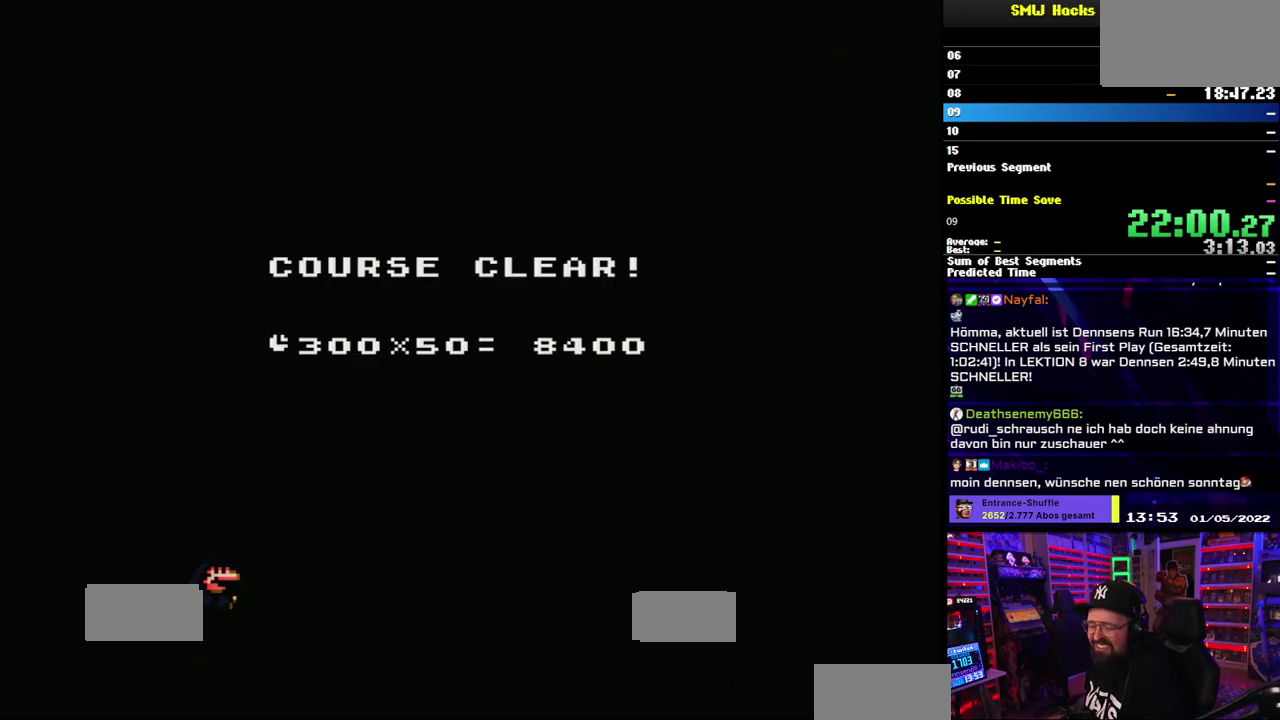
{"buttons": [], "events": [[17, "B", "down"], [33, "A", "up"], [167, "A", "down"], [217, "A", "up"], [233, "B", "up"]]}
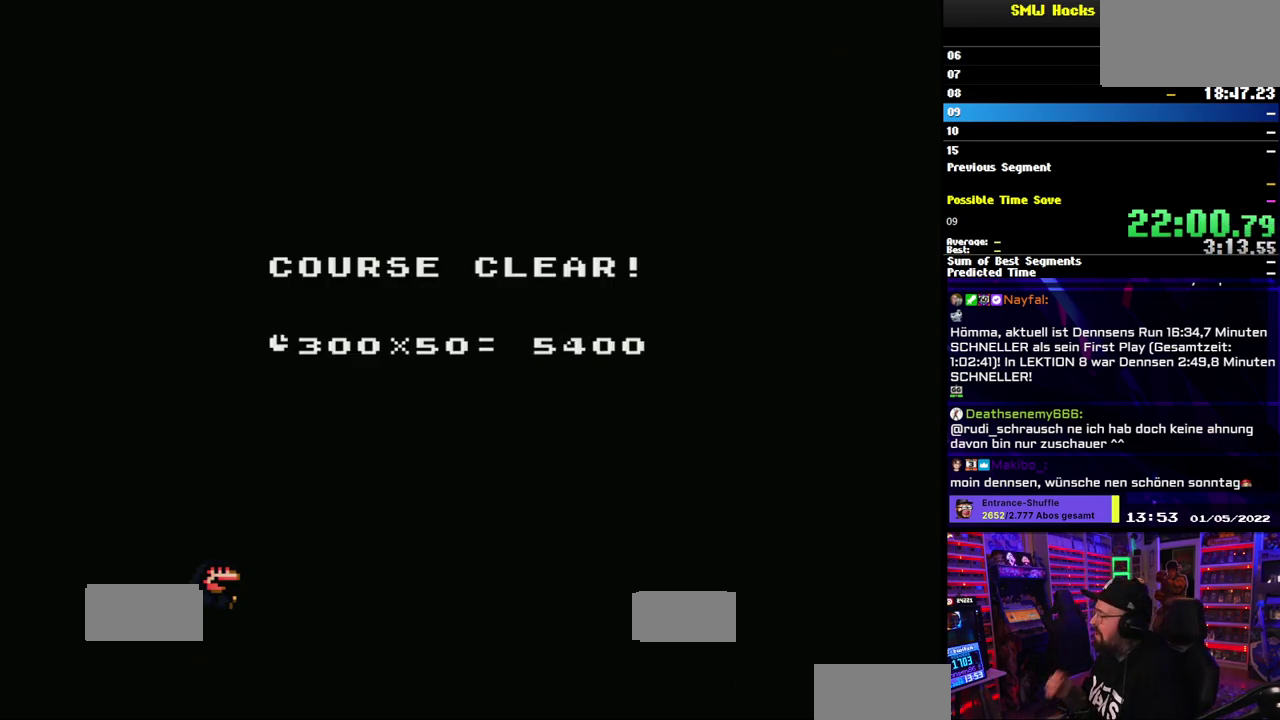
{"buttons": [], "events": []}
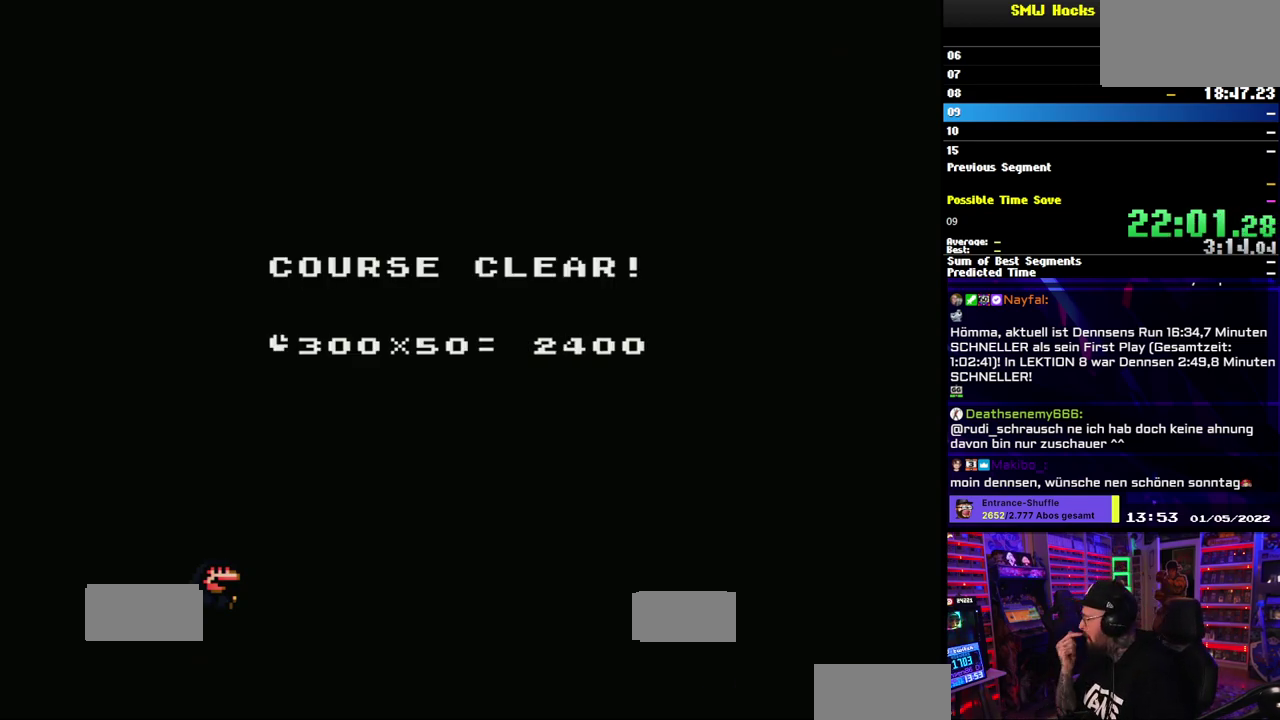
{"buttons": [], "events": []}
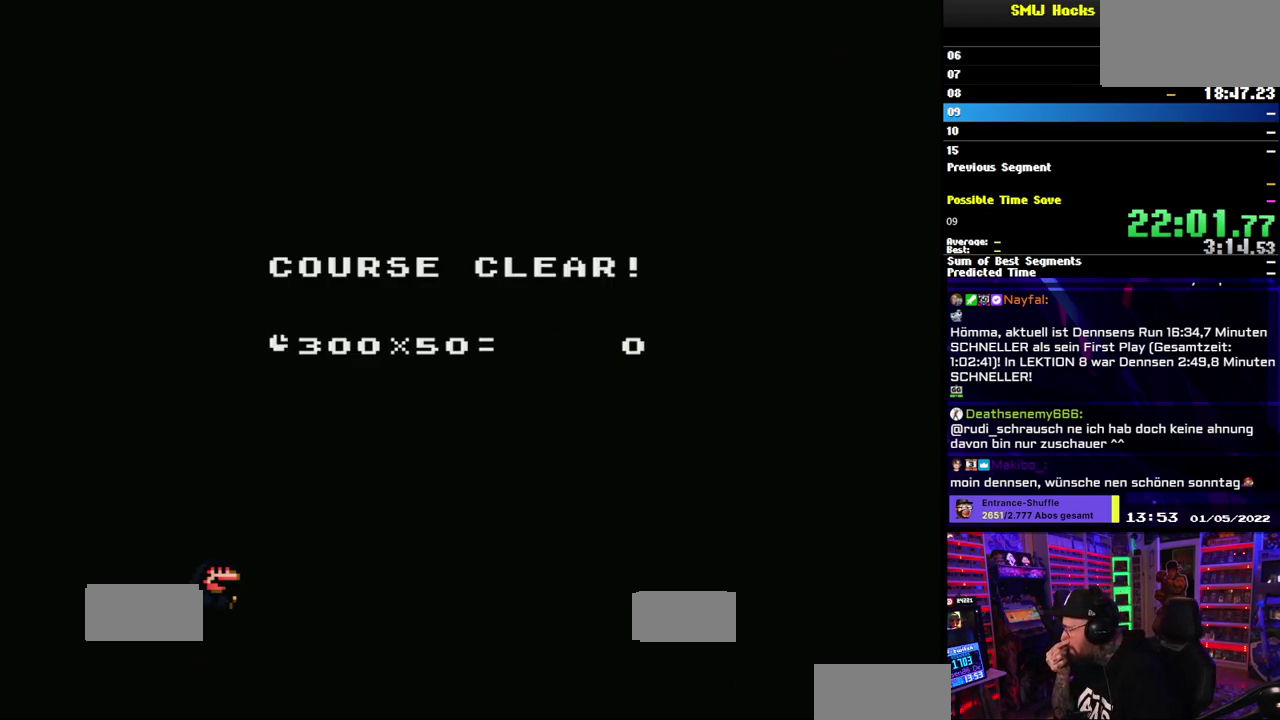
{"buttons": [], "events": []}
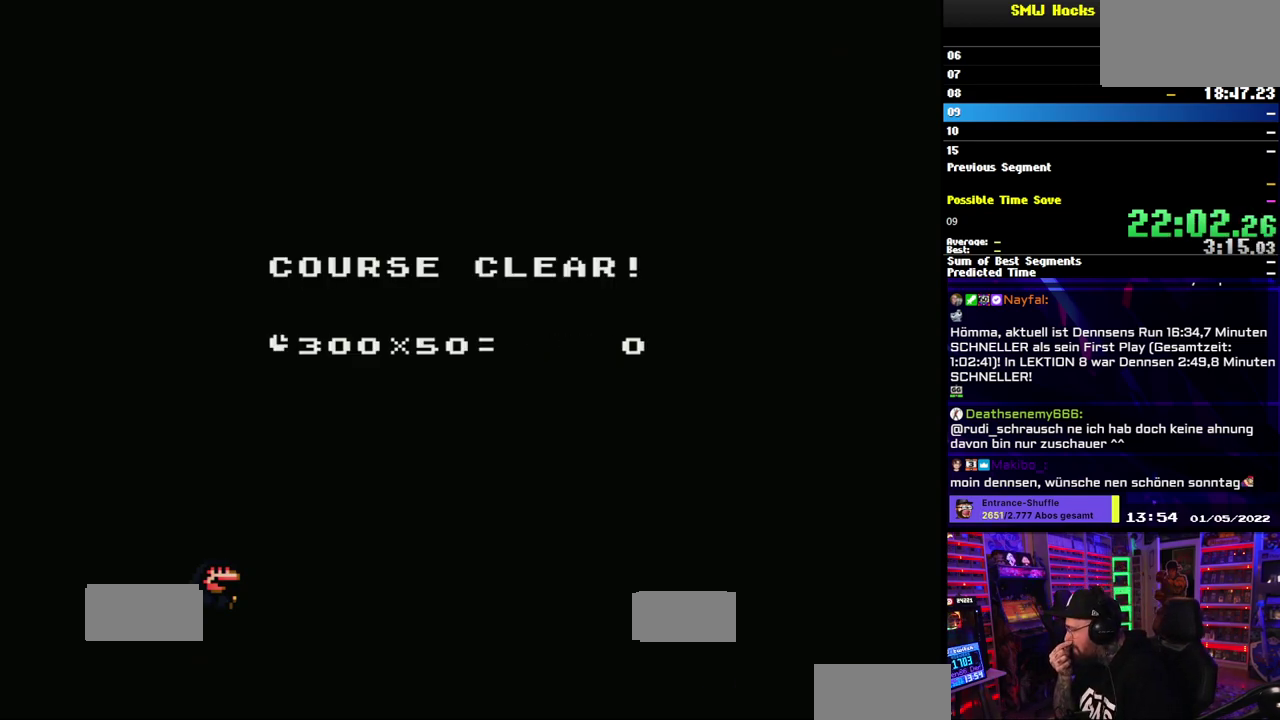
{"buttons": [], "events": []}
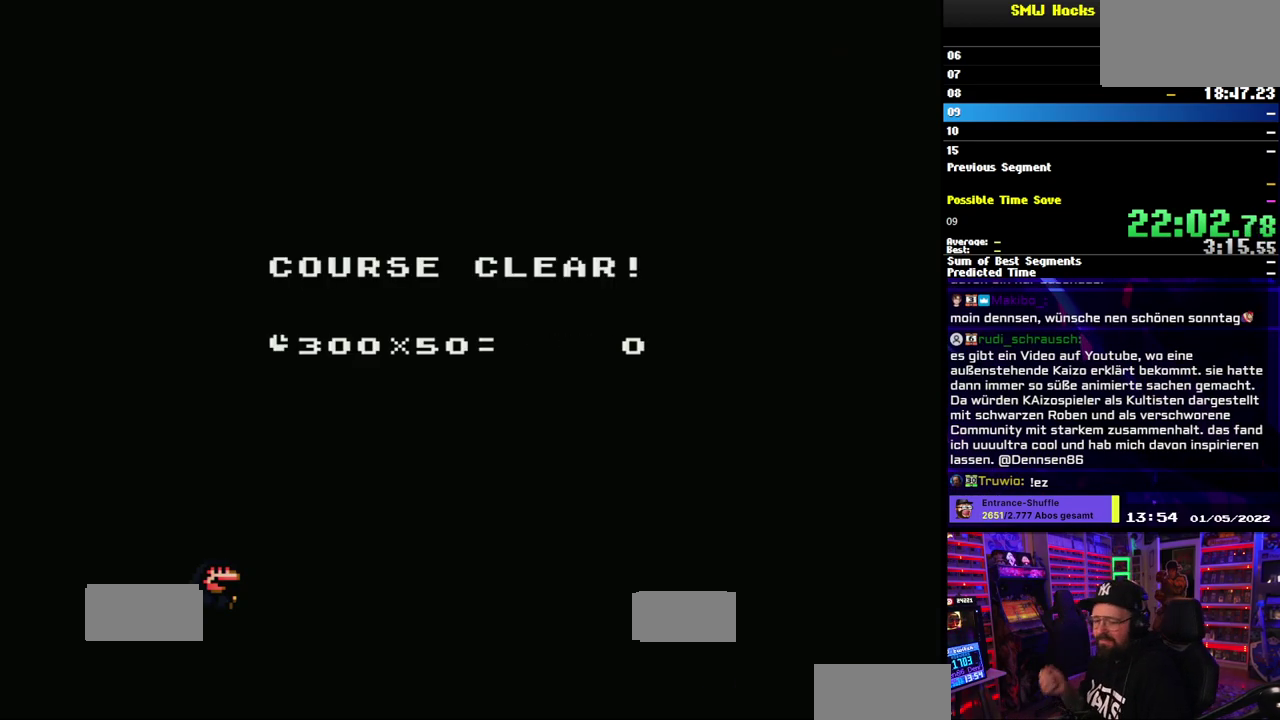
{"buttons": [], "events": []}
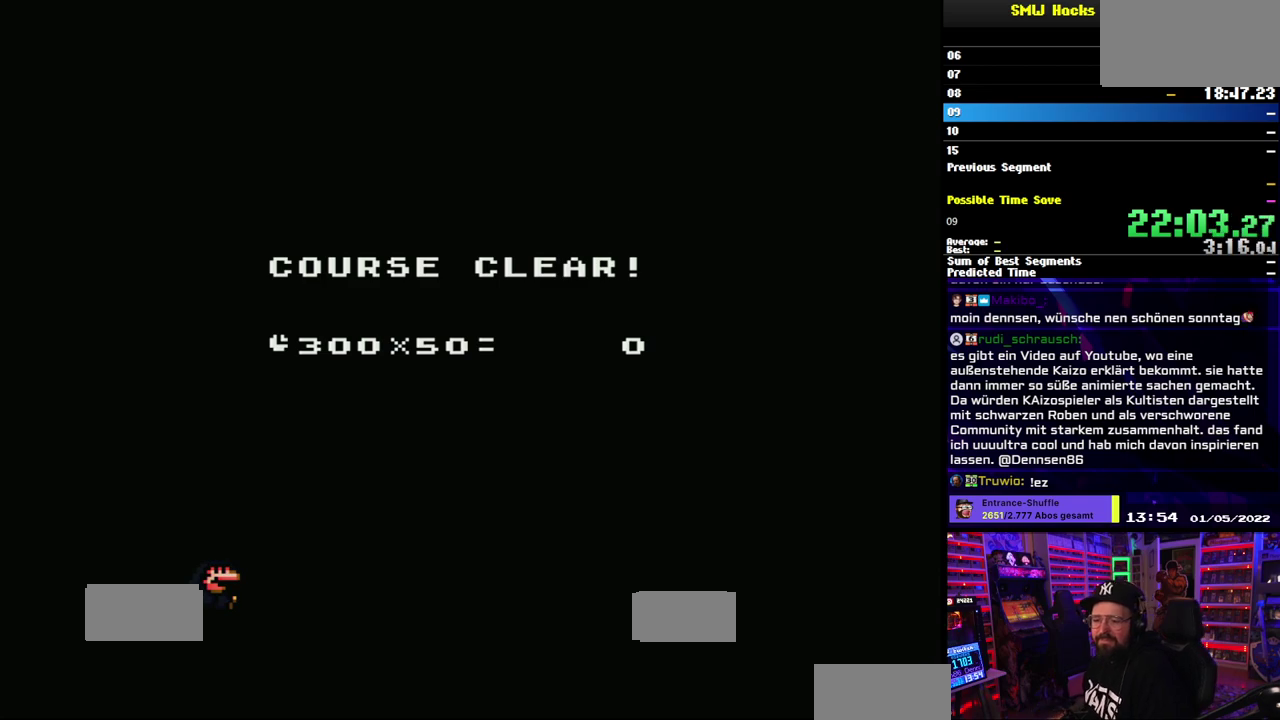
{"buttons": [], "events": [[100, "A", "down"], [217, "A", "up"], [283, "A", "down"], [367, "A", "up"]]}
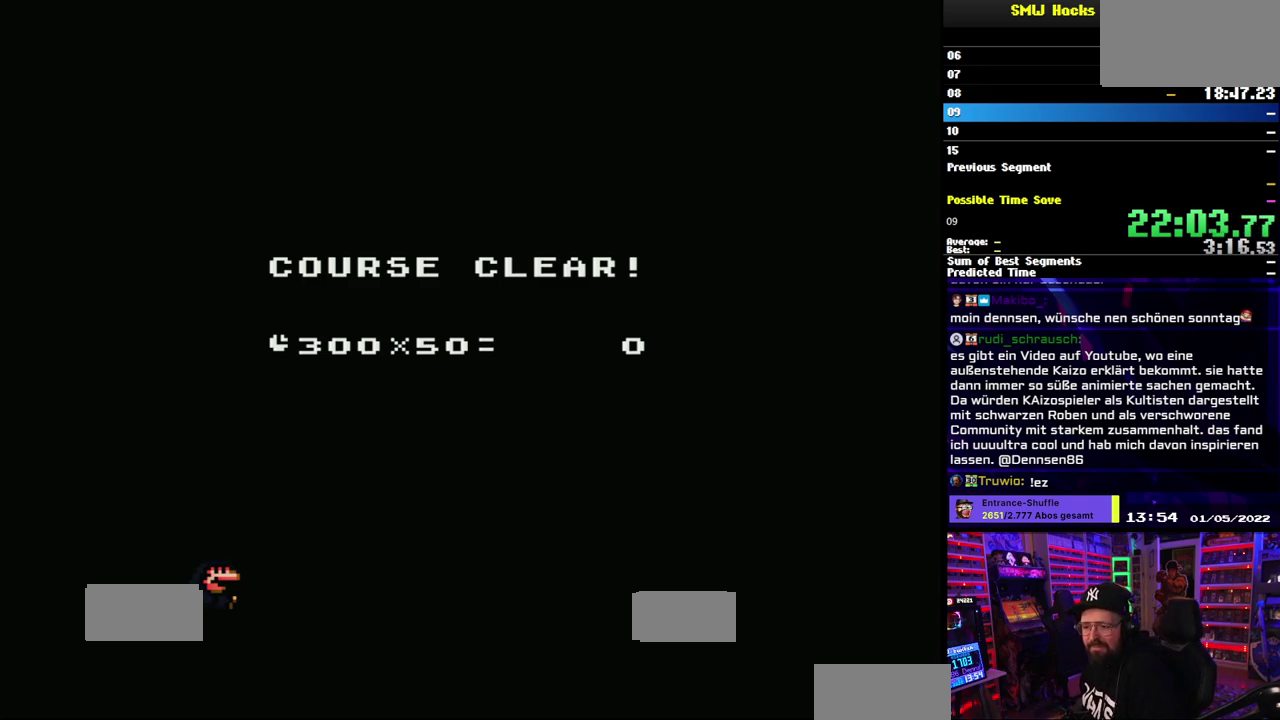
{"buttons": [], "events": [[450, "B", "down"], [500, "B", "up"]]}
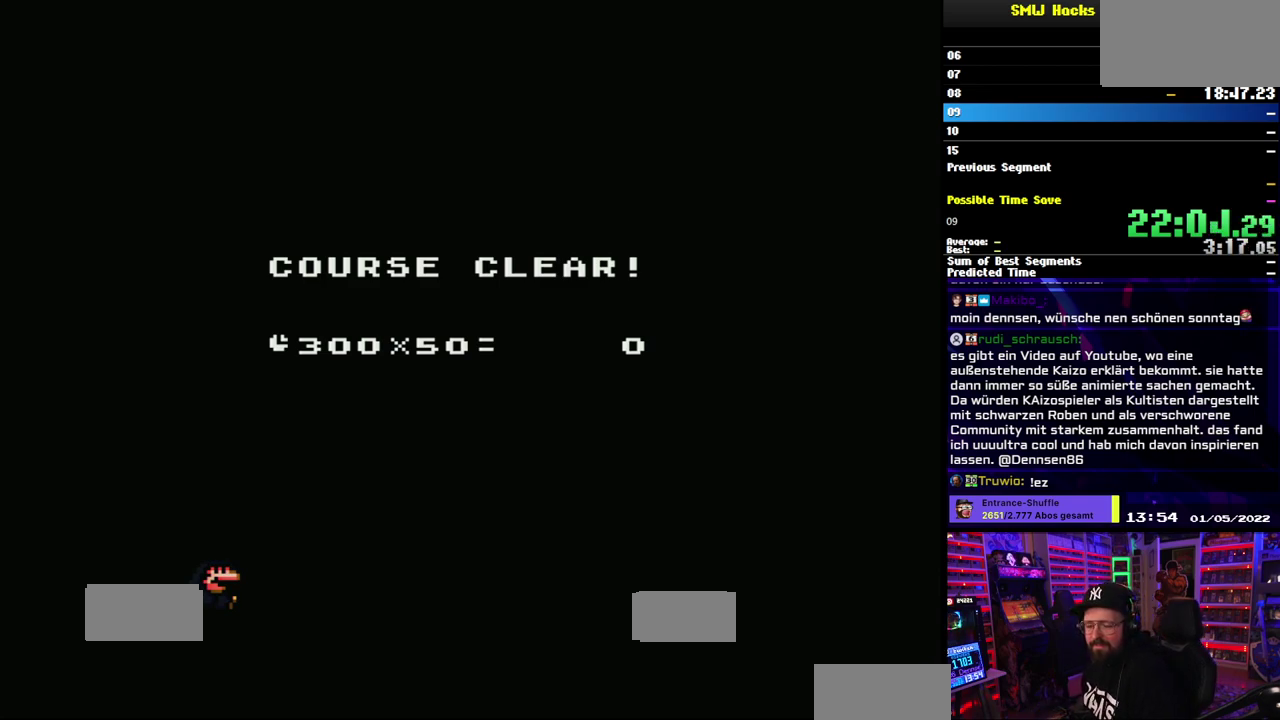
{"buttons": [], "events": [[117, "A", "down"], [217, "A", "up"], [300, "A", "down"], [400, "A", "up"]]}
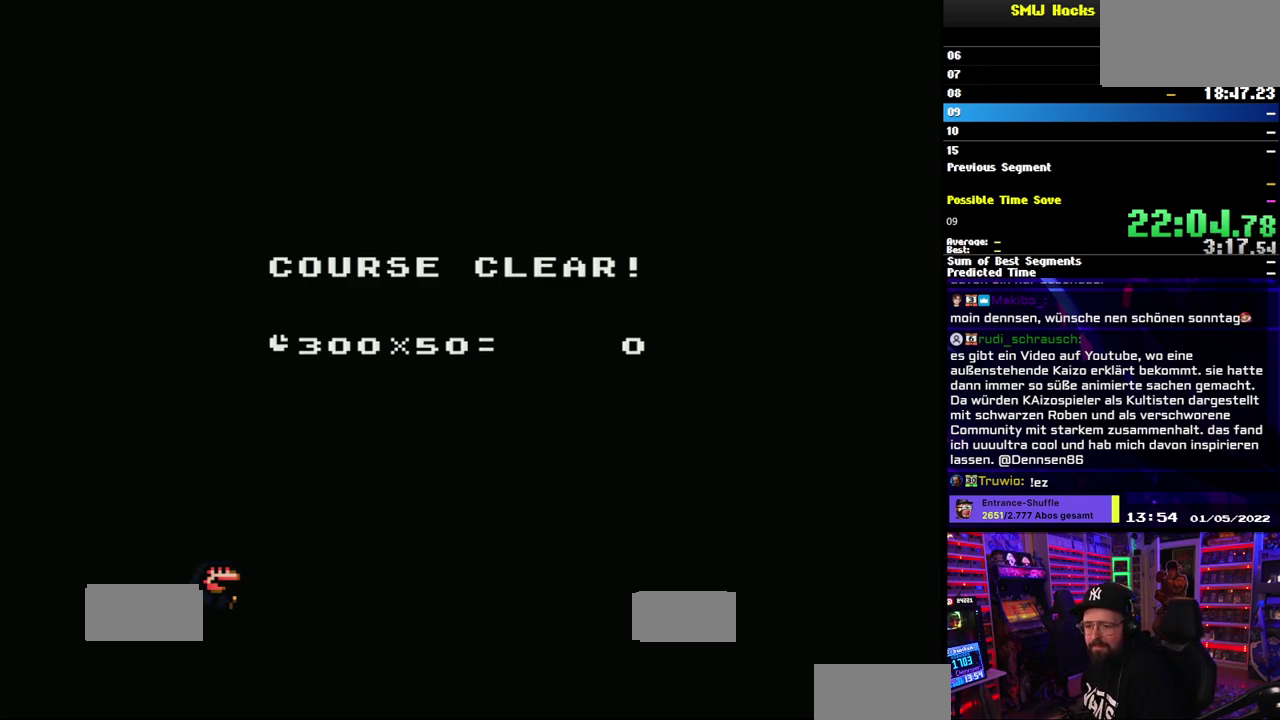
{"buttons": [], "events": [[17, "A", "down"], [100, "A", "up"], [217, "A", "down"], [283, "A", "up"], [400, "A", "down"], [467, "A", "up"]]}
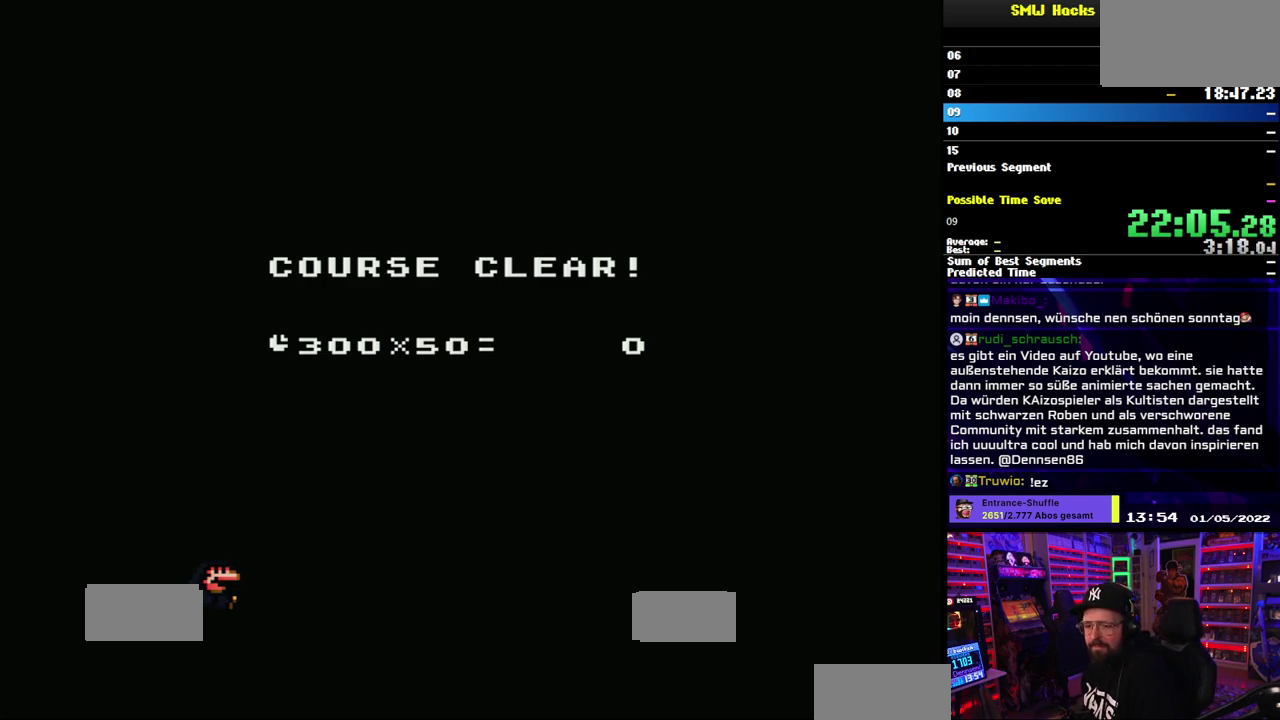
{"buttons": ["A"], "events": [[83, "A", "down"], [150, "A", "up"], [267, "A", "down"], [267, "B", "down"], [350, "B", "up"], [367, "A", "up"], [433, "B", "down"], [467, "A", "down"], [500, "B", "up"]]}
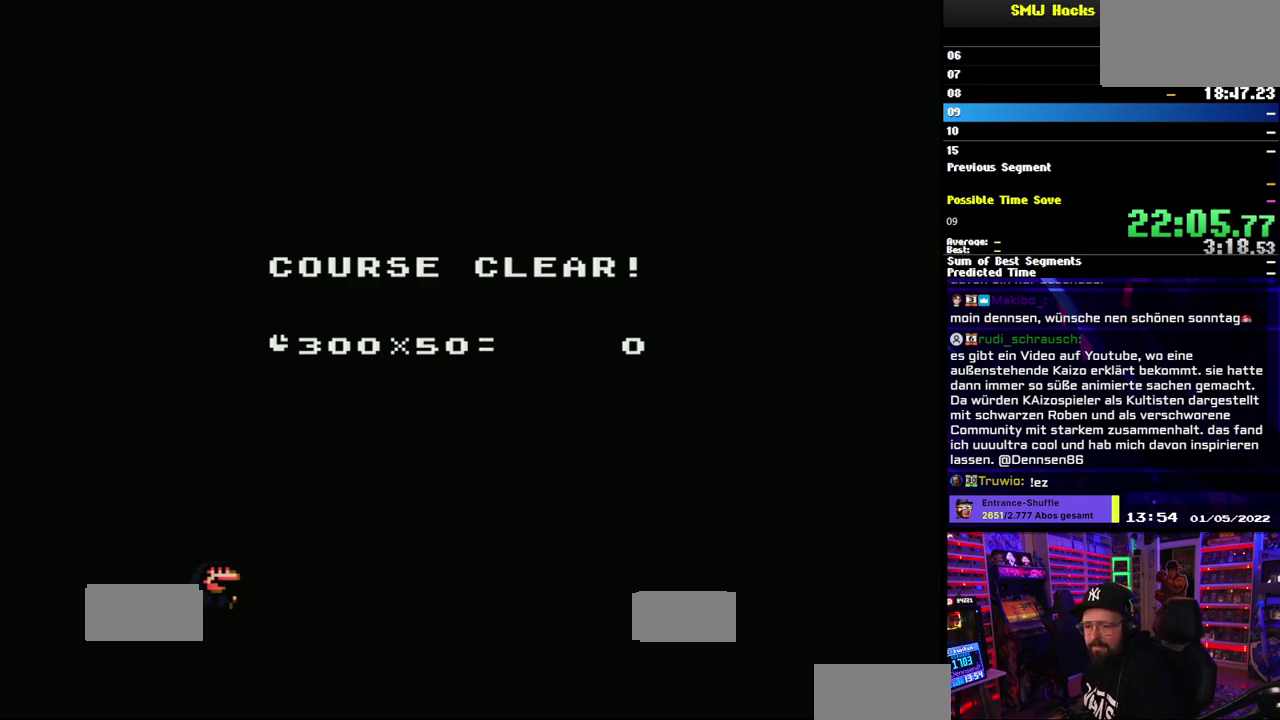
{"buttons": ["B"], "events": [[67, "A", "up"], [100, "B", "down"], [150, "A", "down"], [183, "B", "up"], [233, "A", "up"], [283, "B", "down"], [333, "A", "down"], [367, "B", "up"], [417, "A", "up"], [433, "B", "down"]]}
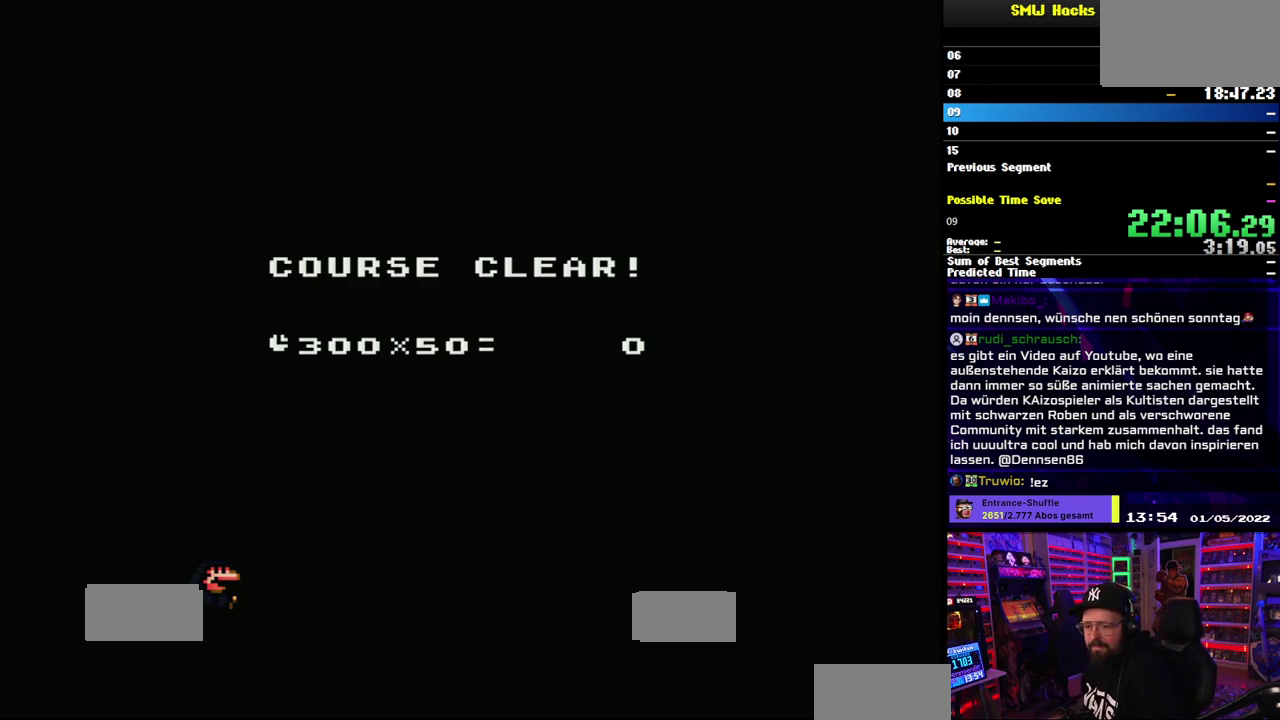
{"buttons": ["B"], "events": [[17, "A", "down"], [17, "B", "up"], [100, "A", "up"], [133, "B", "down"], [183, "B", "up"], [200, "A", "down"], [267, "A", "up"], [283, "B", "down"], [367, "B", "up"], [400, "A", "down"], [450, "A", "up"], [500, "B", "down"]]}